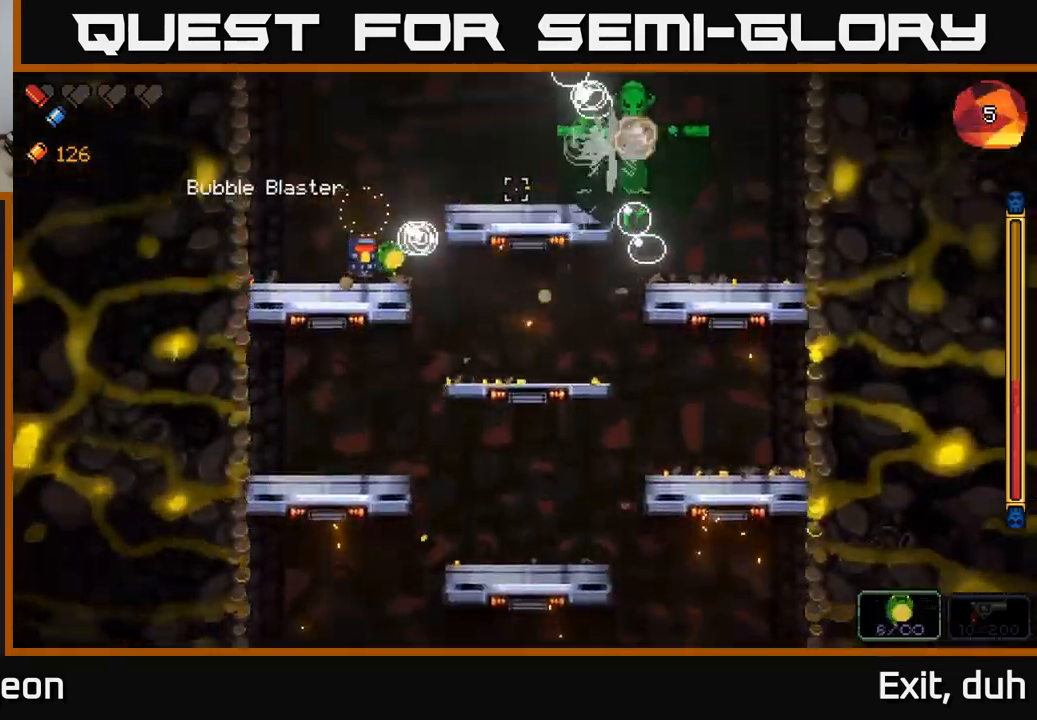
Gameplay with a controller (Xbox layout); each line is a JSON object with the inputs held at the frame after it. "events" lists button and stick changes between this image and that frame as [ms after this image, input, new state], when the widget could be followed in between.
{"buttons": ["R2"], "left_stick": "center", "right_stick": "right", "events": [[317, "left_stick", "left"], [467, "left_stick", "center"]]}
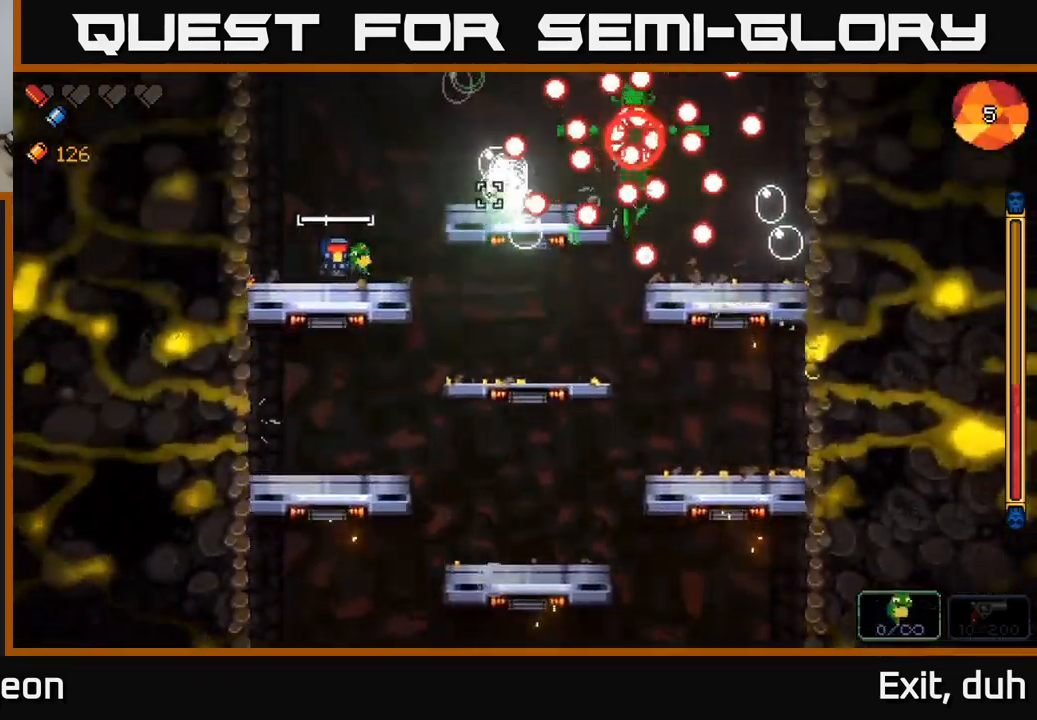
{"buttons": ["R2"], "left_stick": "center", "right_stick": "right", "events": [[100, "left_stick", "left"], [267, "left_stick", "center"]]}
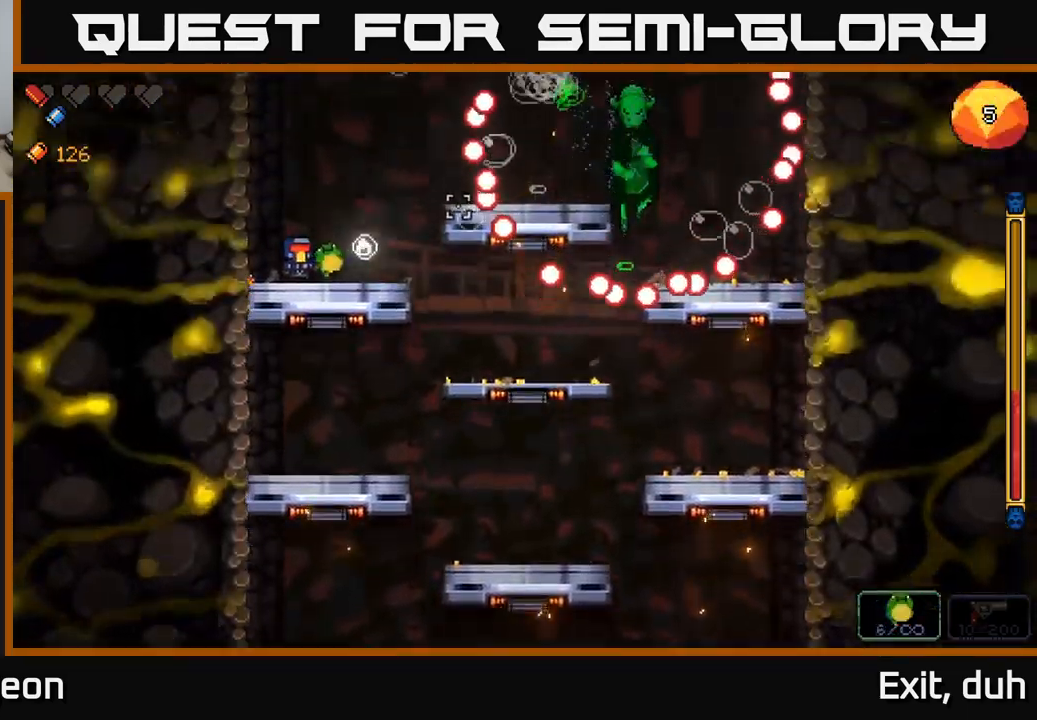
{"buttons": ["R2"], "left_stick": "center", "right_stick": "right", "events": [[200, "left_stick", "left"], [417, "left_stick", "center"]]}
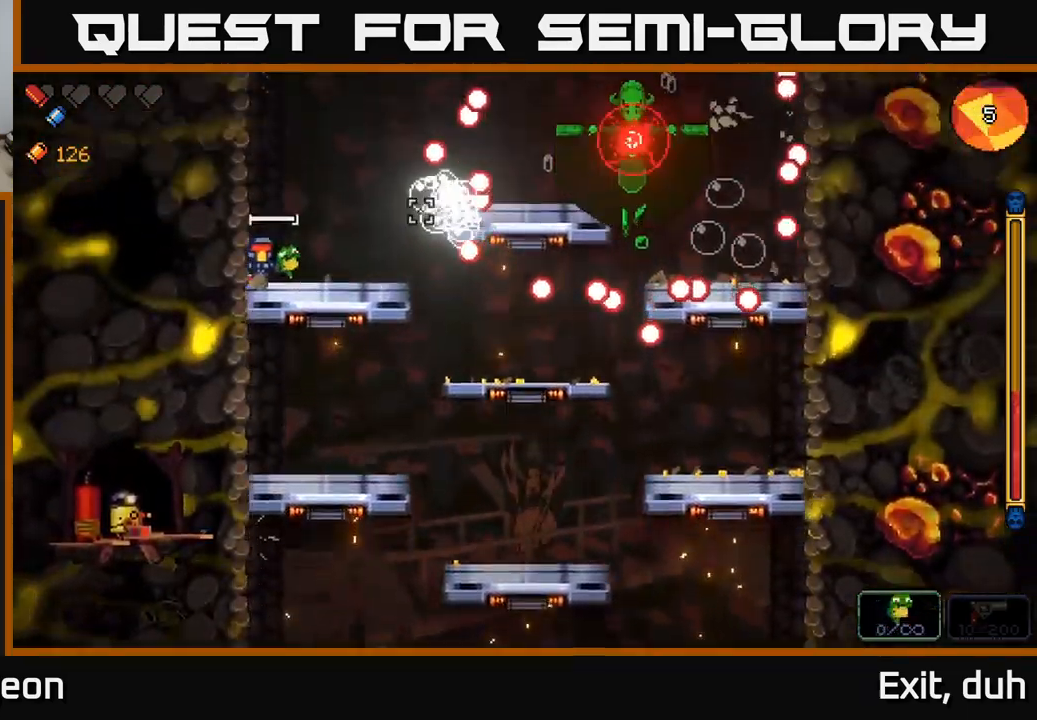
{"buttons": [], "left_stick": "right", "right_stick": "right", "events": [[100, "left_stick", "right"], [117, "A", "down"], [150, "R2", "up"], [467, "A", "up"]]}
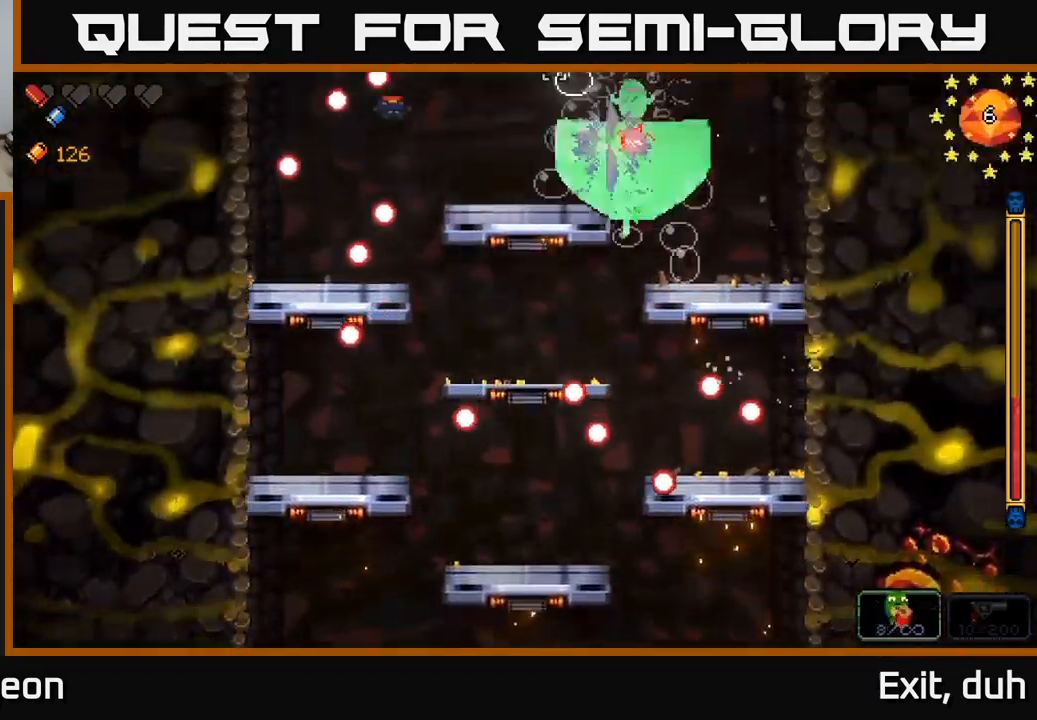
{"buttons": ["R2"], "left_stick": "center", "right_stick": "right", "events": [[17, "left_stick", "center"], [117, "left_stick", "left"], [334, "R2", "down"], [367, "left_stick", "center"]]}
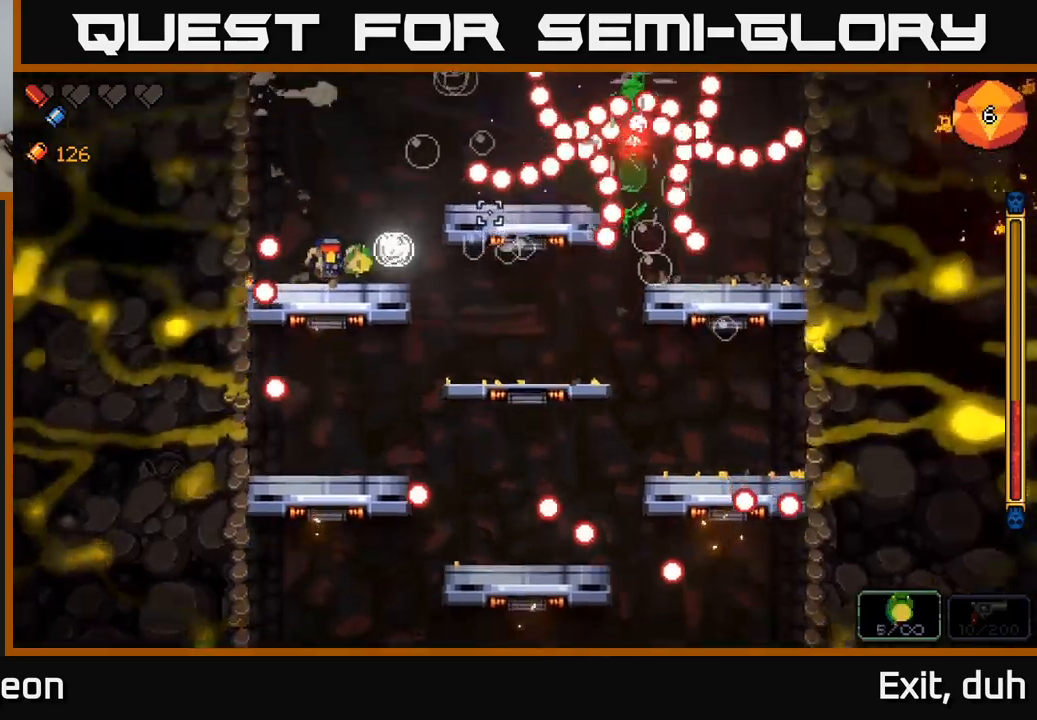
{"buttons": ["A", "R2"], "left_stick": "center", "right_stick": "right", "events": [[283, "left_stick", "left"], [500, "A", "down"], [500, "left_stick", "center"]]}
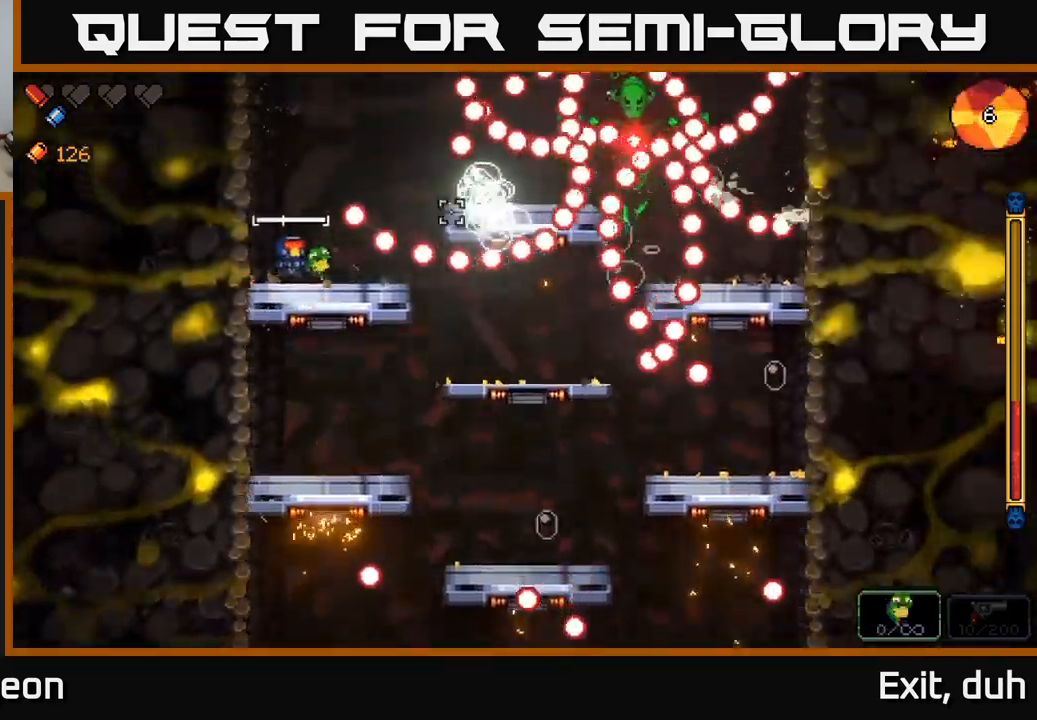
{"buttons": ["R2"], "left_stick": "left", "right_stick": "right", "events": [[33, "left_stick", "right"], [133, "A", "up"], [150, "left_stick", "center"], [267, "left_stick", "left"]]}
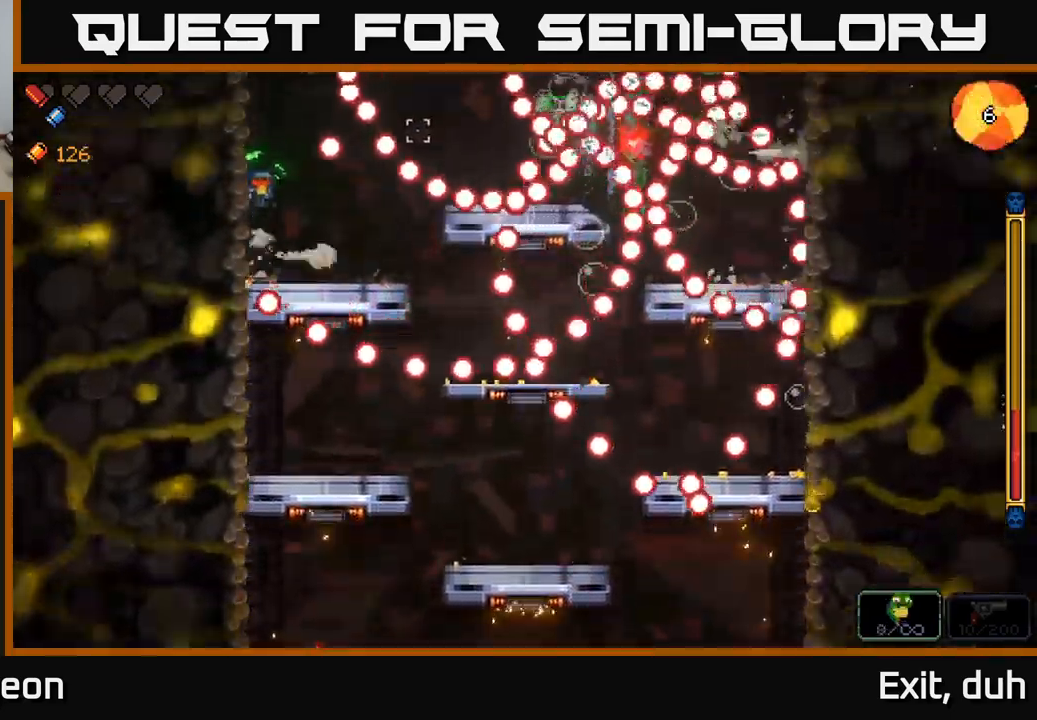
{"buttons": ["A", "R2"], "left_stick": "right", "right_stick": "right", "events": [[17, "left_stick", "center"], [233, "A", "down"], [417, "left_stick", "right"]]}
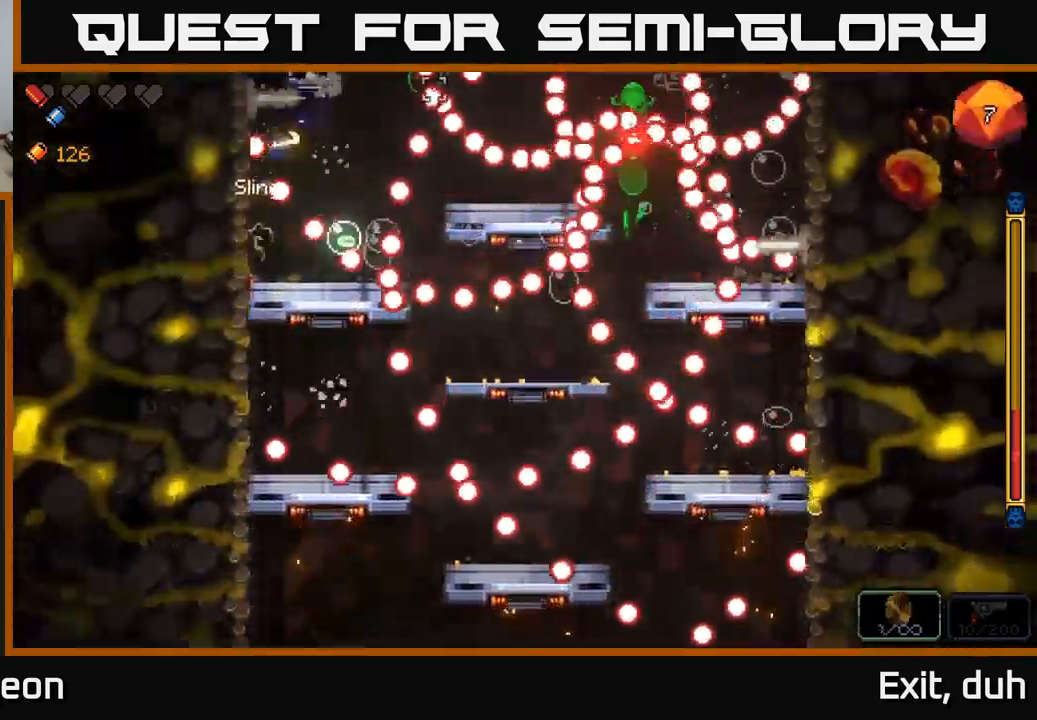
{"buttons": ["R2"], "left_stick": "left", "right_stick": "right", "events": [[33, "A", "up"], [117, "left_stick", "center"], [500, "left_stick", "left"]]}
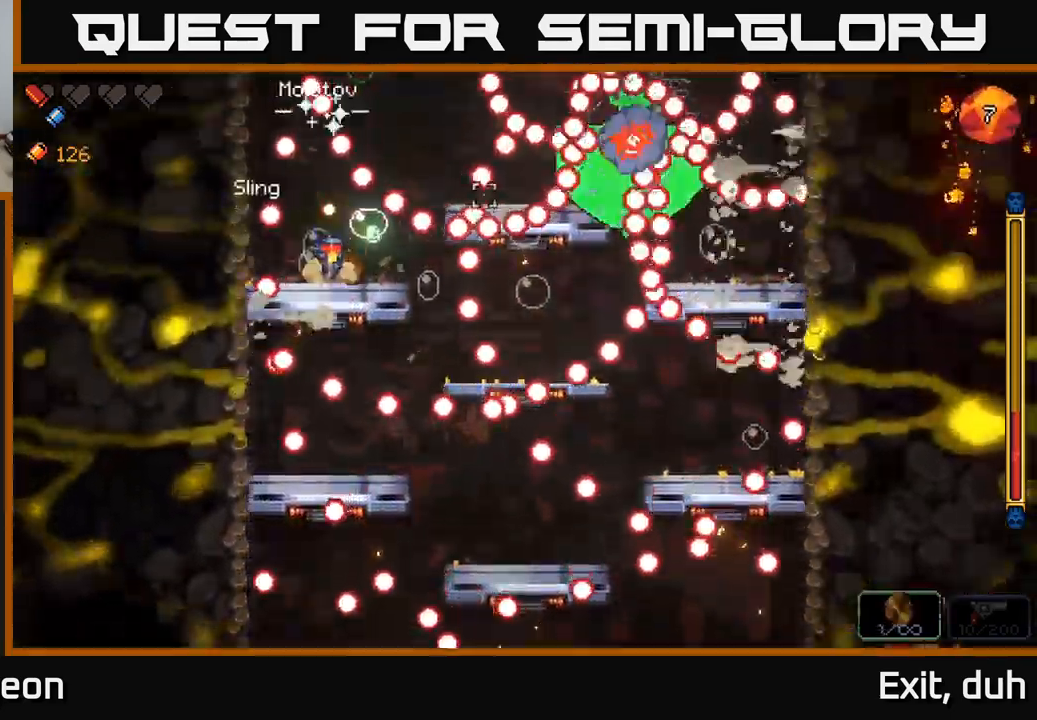
{"buttons": ["R2"], "left_stick": "center", "right_stick": "right", "events": [[183, "A", "down"], [183, "left_stick", "right"], [267, "left_stick", "center"], [417, "A", "up"]]}
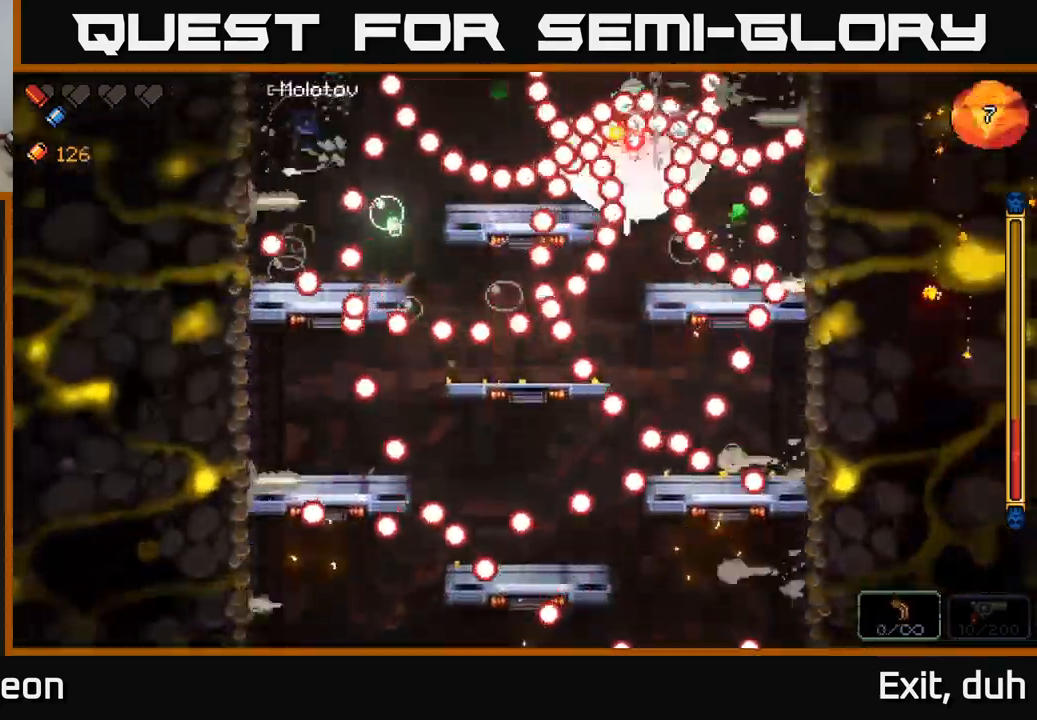
{"buttons": ["R2"], "left_stick": "left", "right_stick": "right", "events": [[450, "left_stick", "left"]]}
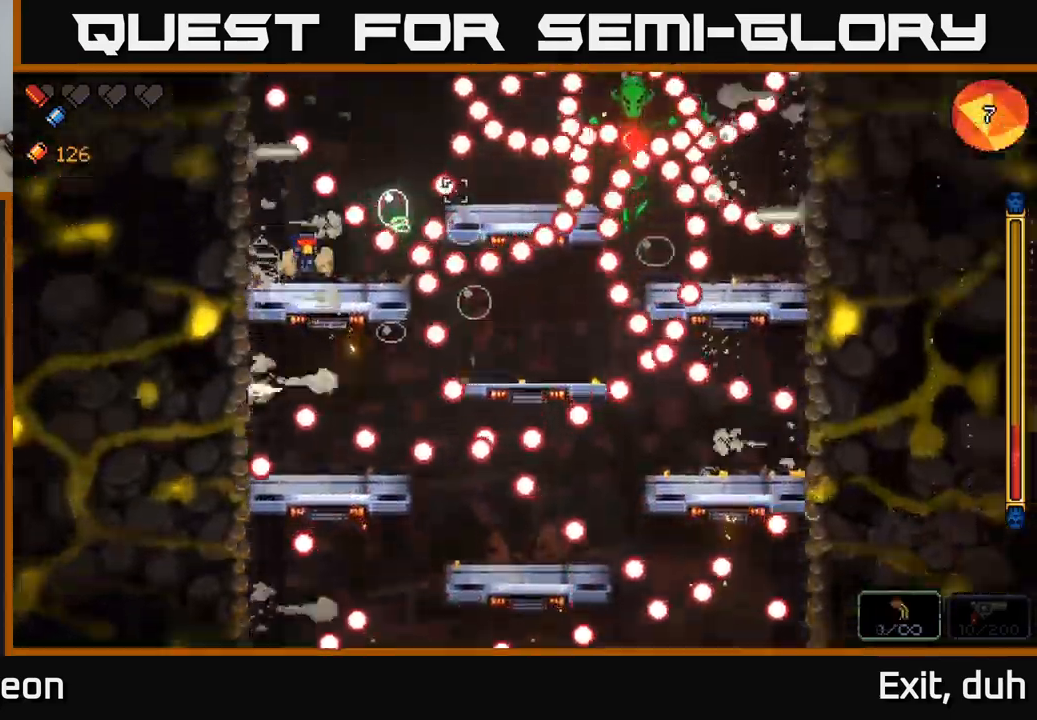
{"buttons": ["R2"], "left_stick": "center", "right_stick": "right", "events": [[33, "left_stick", "center"], [50, "A", "down"], [333, "A", "up"]]}
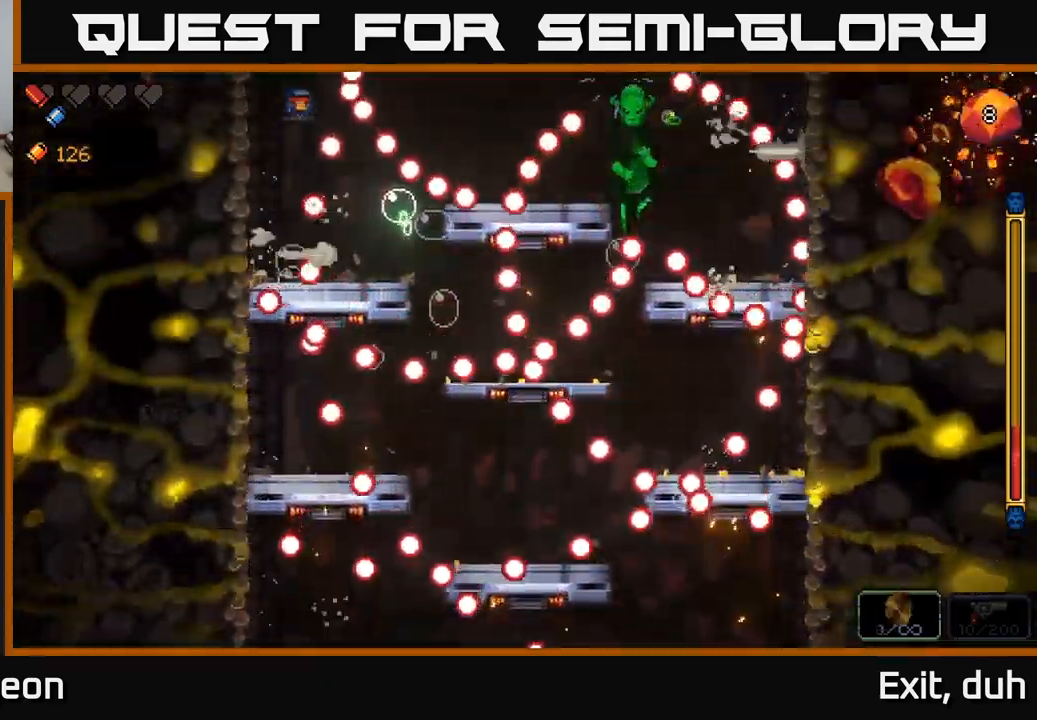
{"buttons": ["A", "R2"], "left_stick": "center", "right_stick": "right", "events": [[183, "left_stick", "down-left"], [283, "left_stick", "center"], [367, "A", "down"]]}
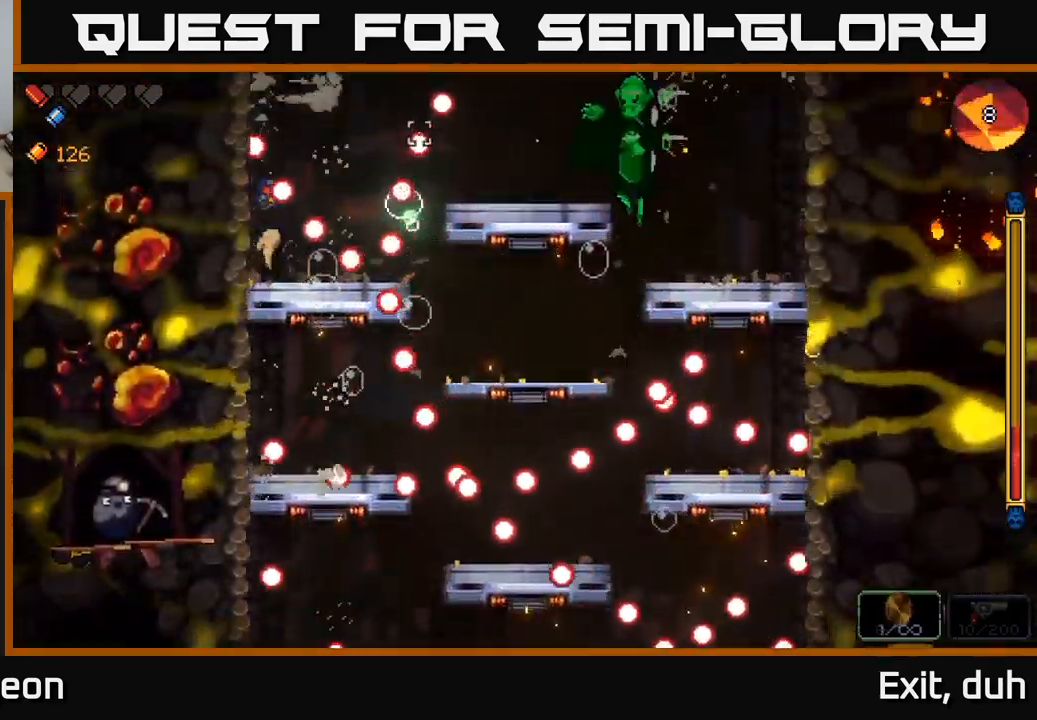
{"buttons": ["R2"], "left_stick": "left", "right_stick": "right", "events": [[17, "left_stick", "right"], [150, "A", "up"], [350, "left_stick", "center"], [483, "left_stick", "left"]]}
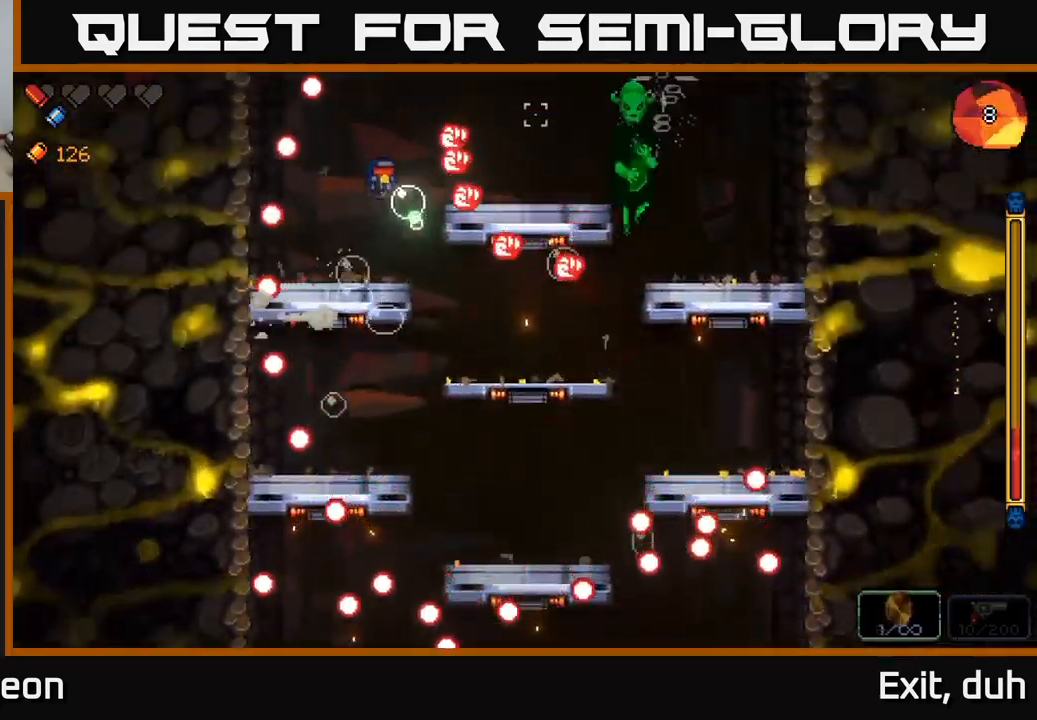
{"buttons": ["R2"], "left_stick": "right", "right_stick": "right", "events": [[67, "A", "down"], [217, "left_stick", "down"], [283, "left_stick", "right"], [384, "A", "up"], [450, "A", "down"], [484, "A", "up"]]}
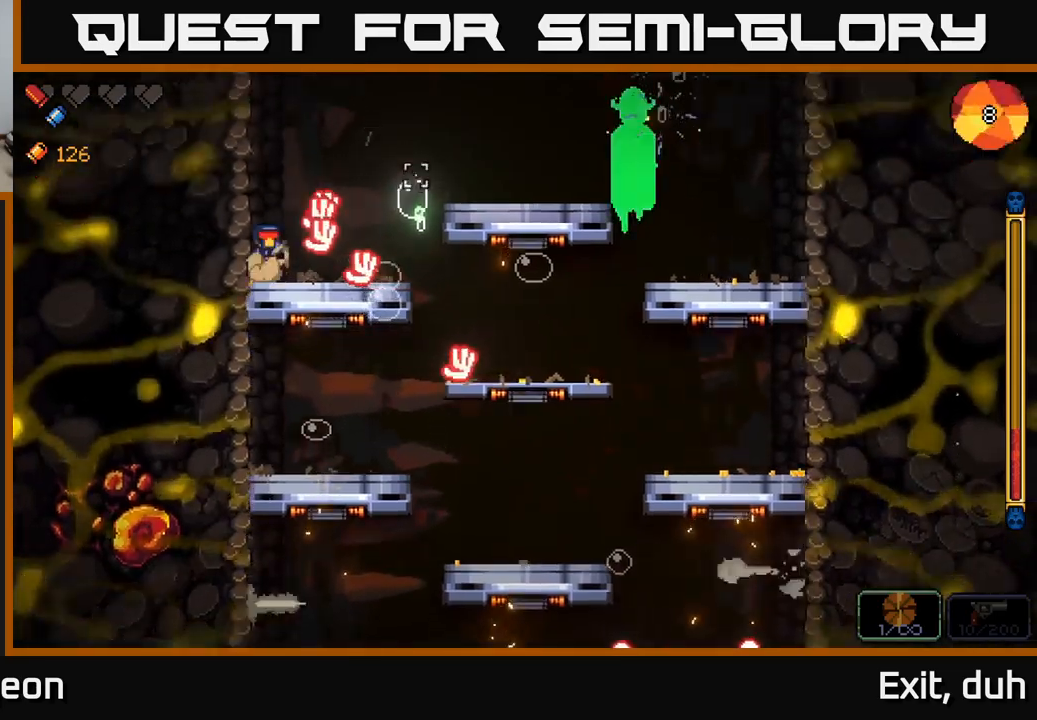
{"buttons": ["R2"], "left_stick": "right", "right_stick": "right", "events": [[50, "A", "down"], [200, "A", "up"]]}
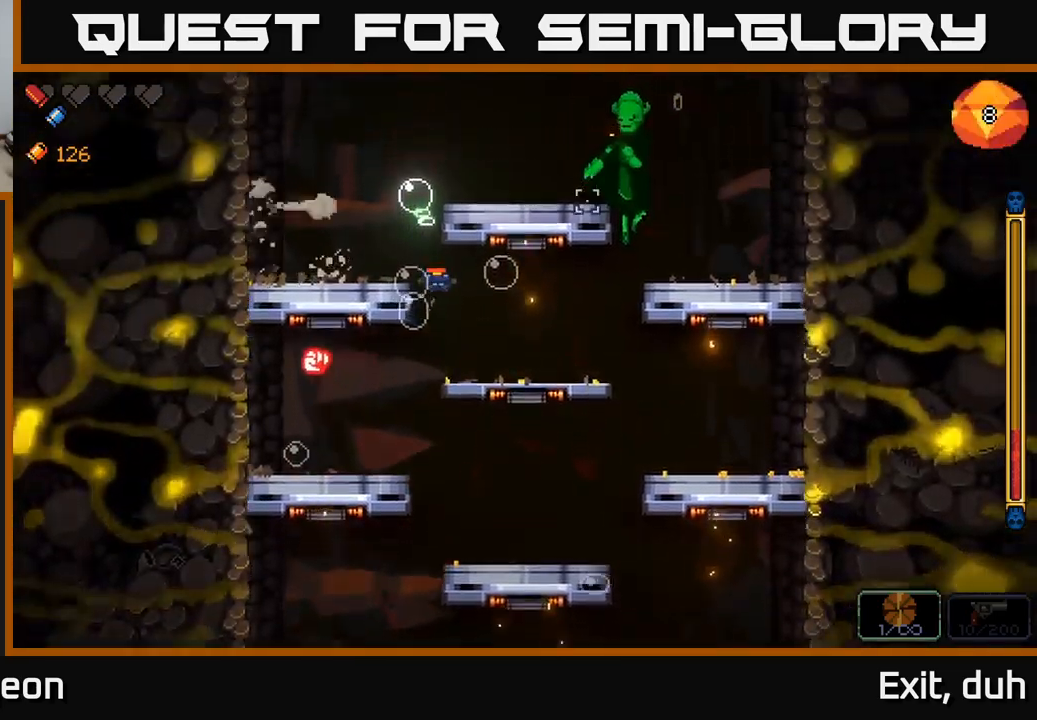
{"buttons": ["R2"], "left_stick": "right", "right_stick": "up-right", "events": [[67, "right_stick", "up-right"], [250, "left_stick", "center"], [400, "left_stick", "right"]]}
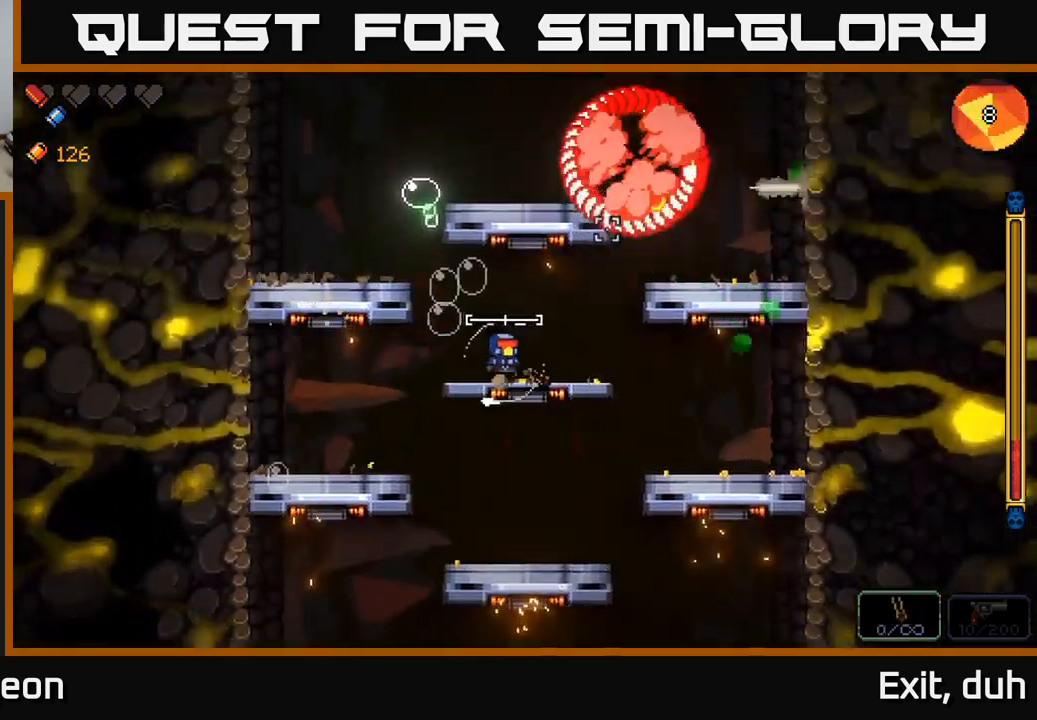
{"buttons": ["R2"], "left_stick": "right", "right_stick": "up-left", "events": [[50, "left_stick", "center"], [117, "left_stick", "right"], [317, "A", "down"], [384, "right_stick", "up"], [484, "A", "up"], [484, "right_stick", "up-left"]]}
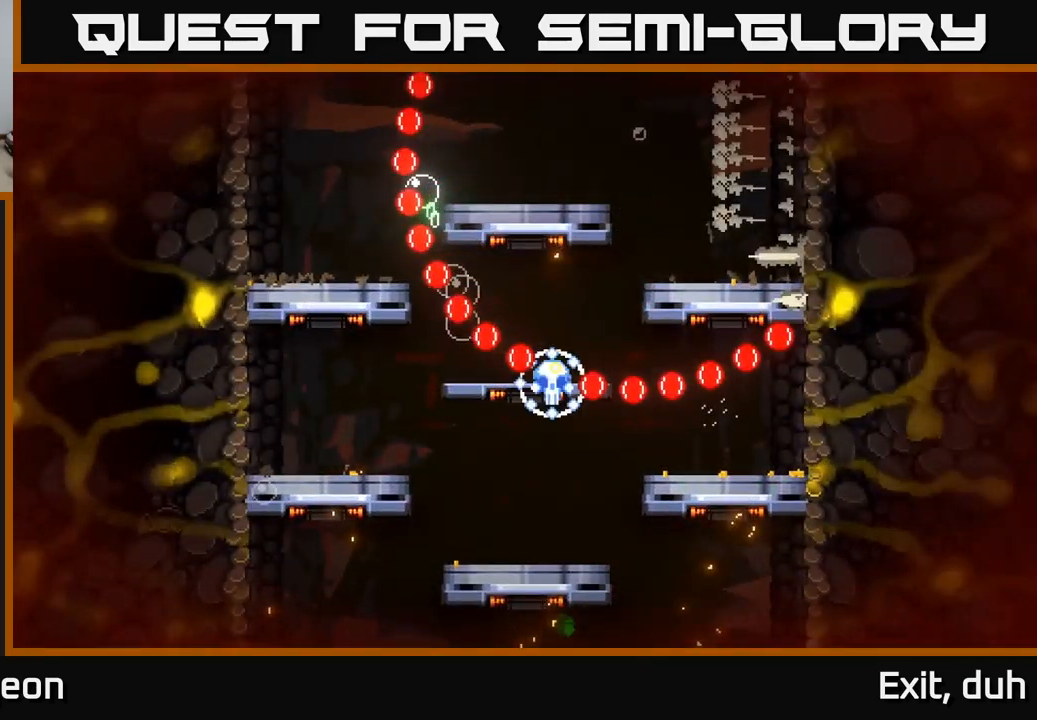
{"buttons": [], "left_stick": "center", "right_stick": "up-left", "events": [[184, "R2", "up"], [234, "left_stick", "center"]]}
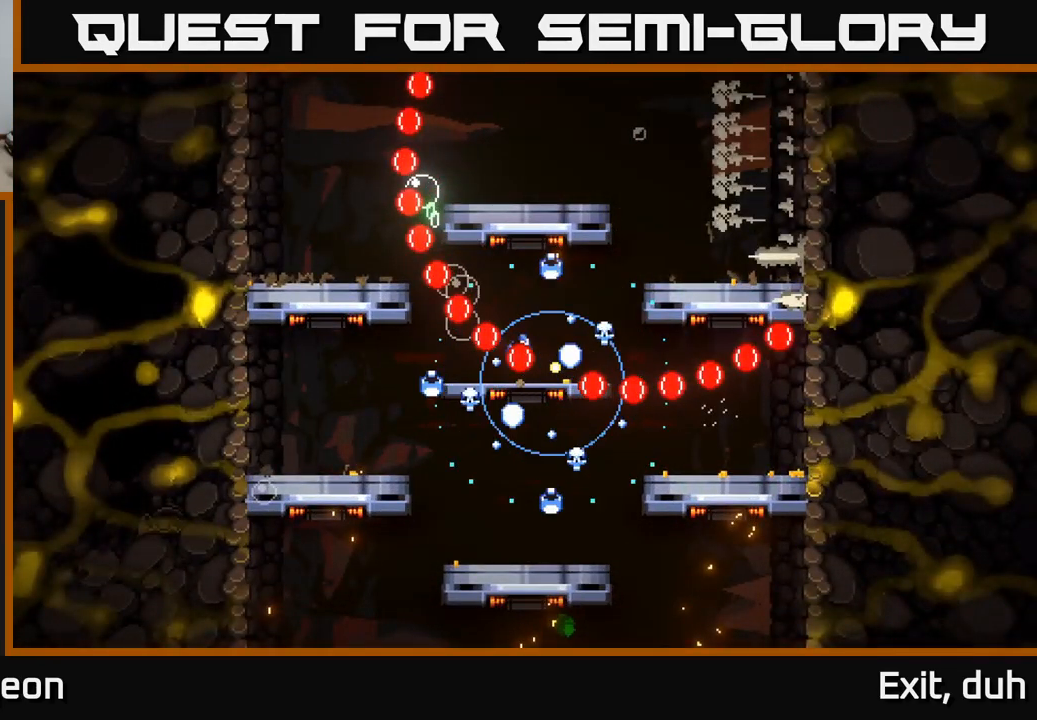
{"buttons": [], "left_stick": "center", "right_stick": "center", "events": [[100, "right_stick", "center"]]}